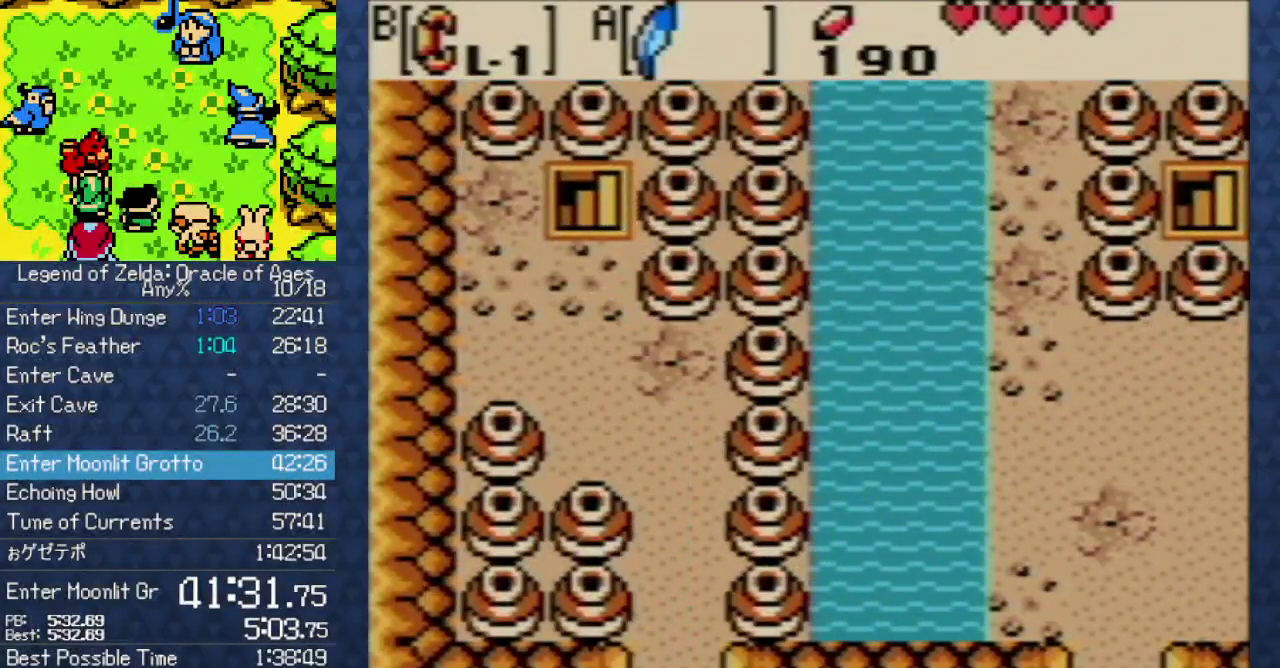
Gameplay with a controller (Nintendo layout); each line is a JSON object with the inputs held at the frame after it. "events" lists button and stick changes between this image and that frame as [ms after this image, input, new state], when the widget could be followed in between. Not read: L3 R3 START.
{"buttons": ["DPAD_DOWN"], "events": []}
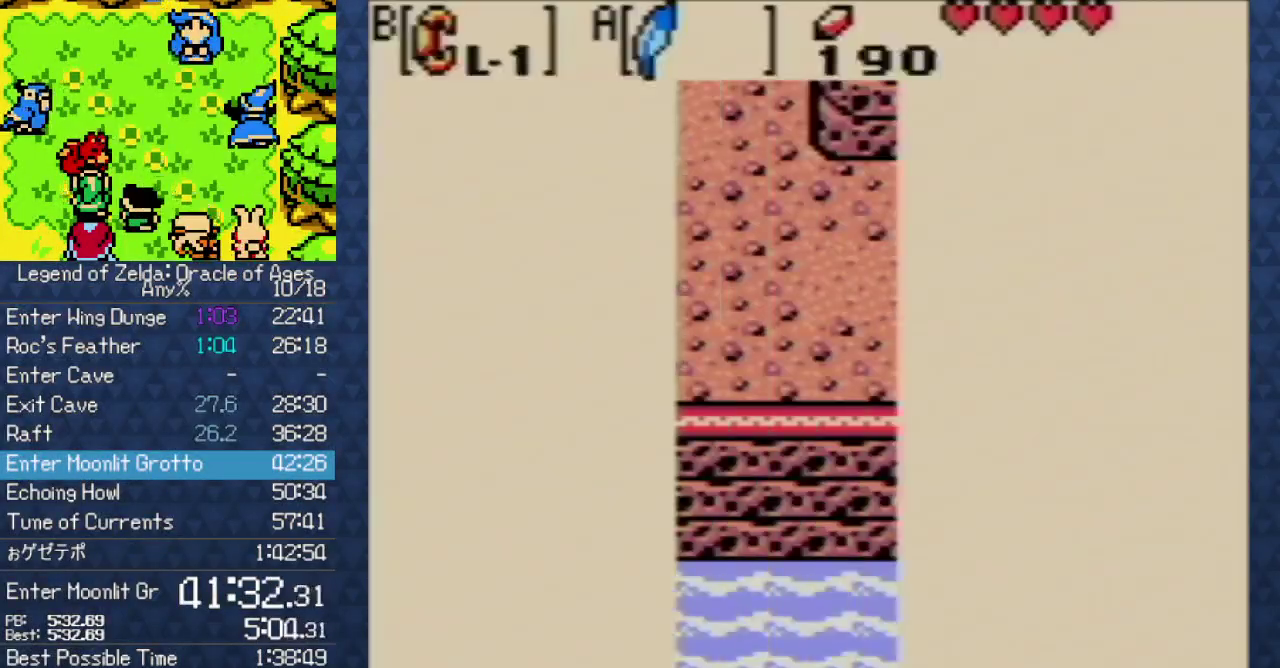
{"buttons": ["DPAD_DOWN"], "events": []}
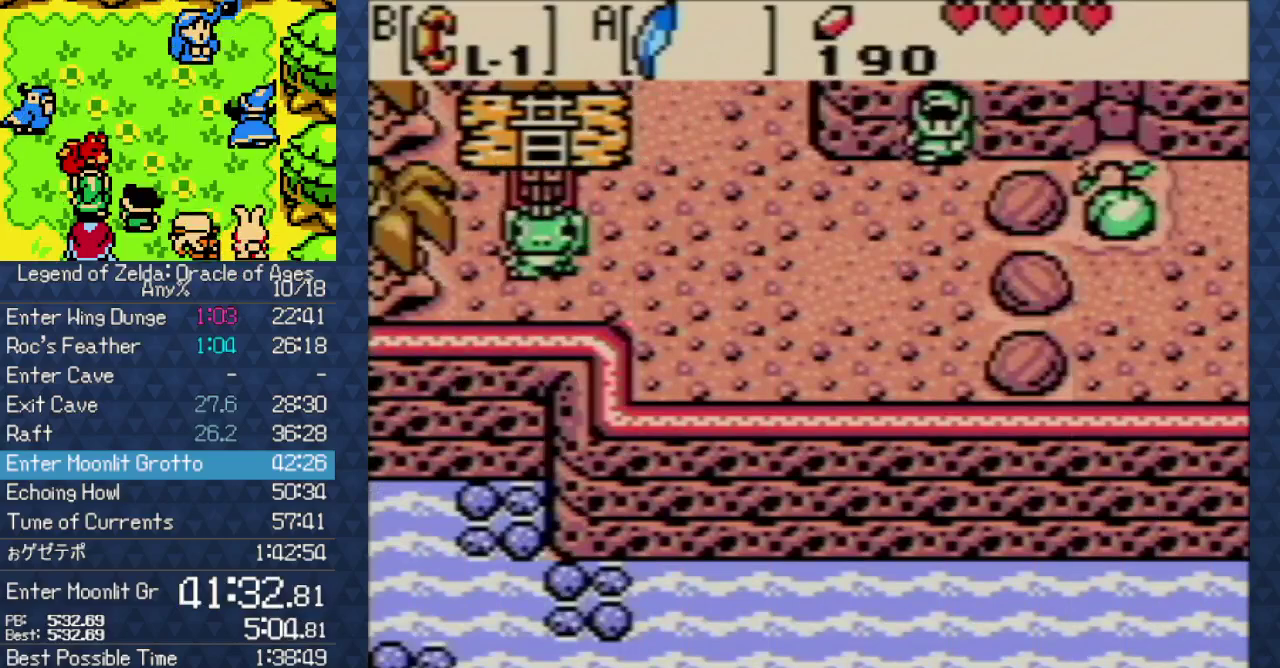
{"buttons": ["DPAD_LEFT"], "events": [[17, "DPAD_LEFT", "down"], [433, "DPAD_DOWN", "up"]]}
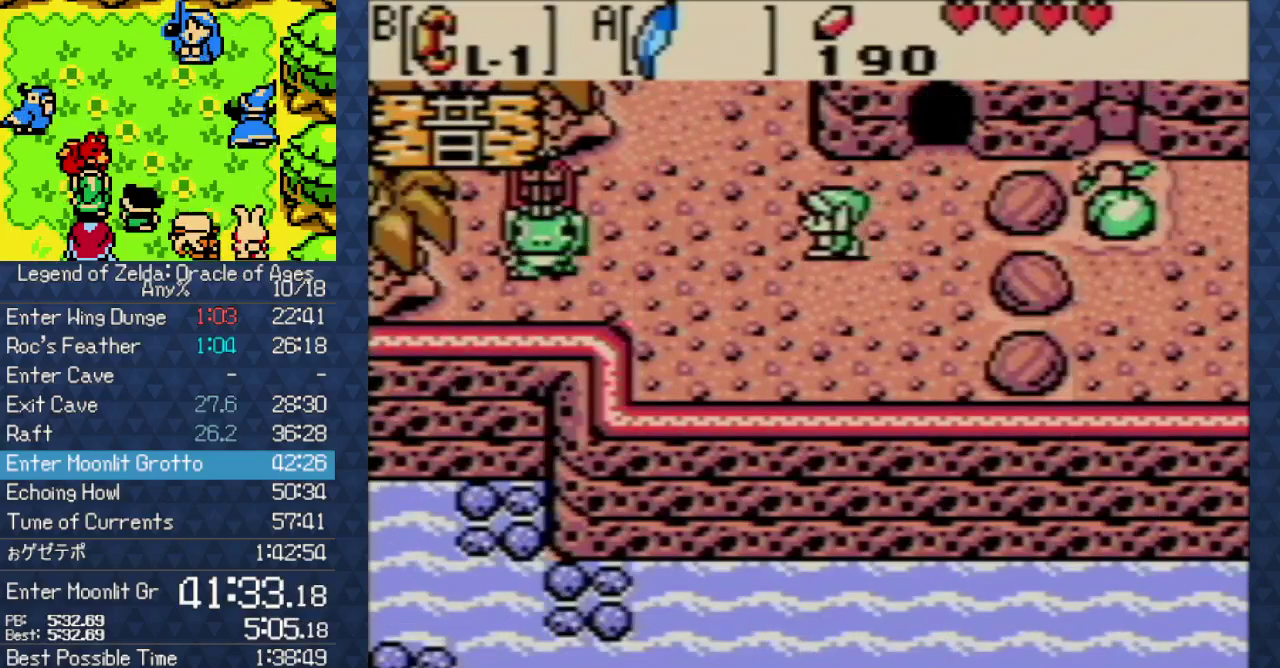
{"buttons": ["DPAD_LEFT"], "events": []}
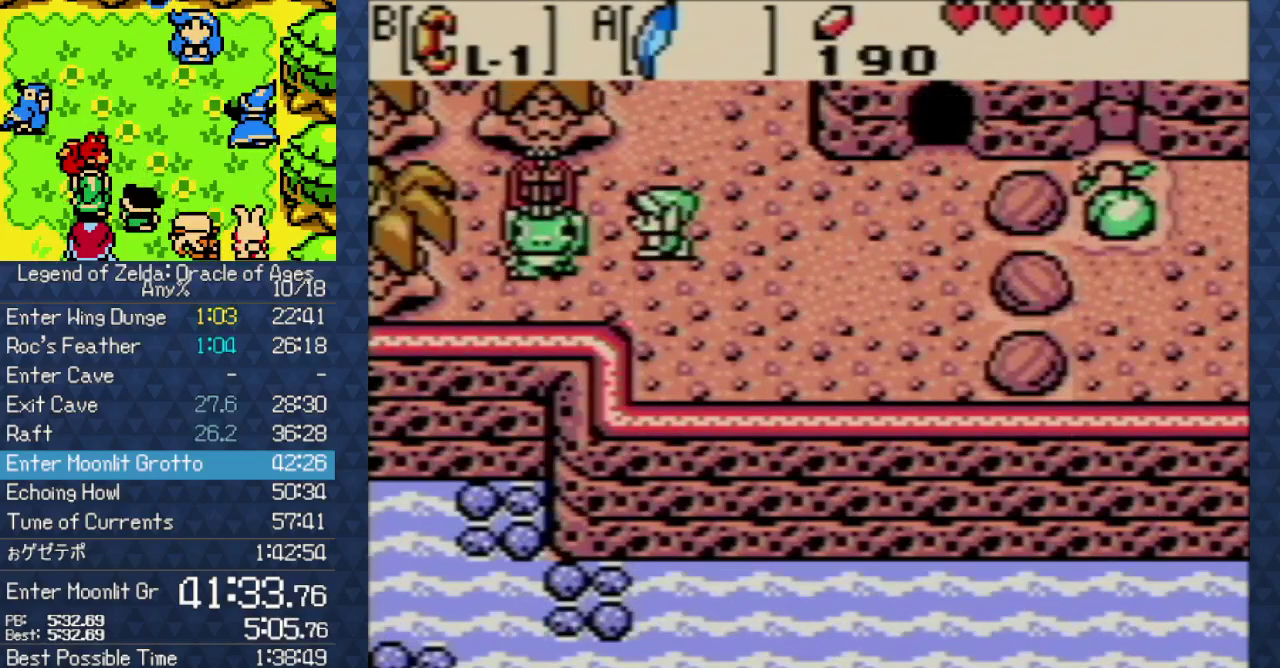
{"buttons": [], "events": [[200, "A", "down"], [283, "DPAD_LEFT", "up"], [300, "A", "up"], [383, "A", "down"], [467, "A", "up"]]}
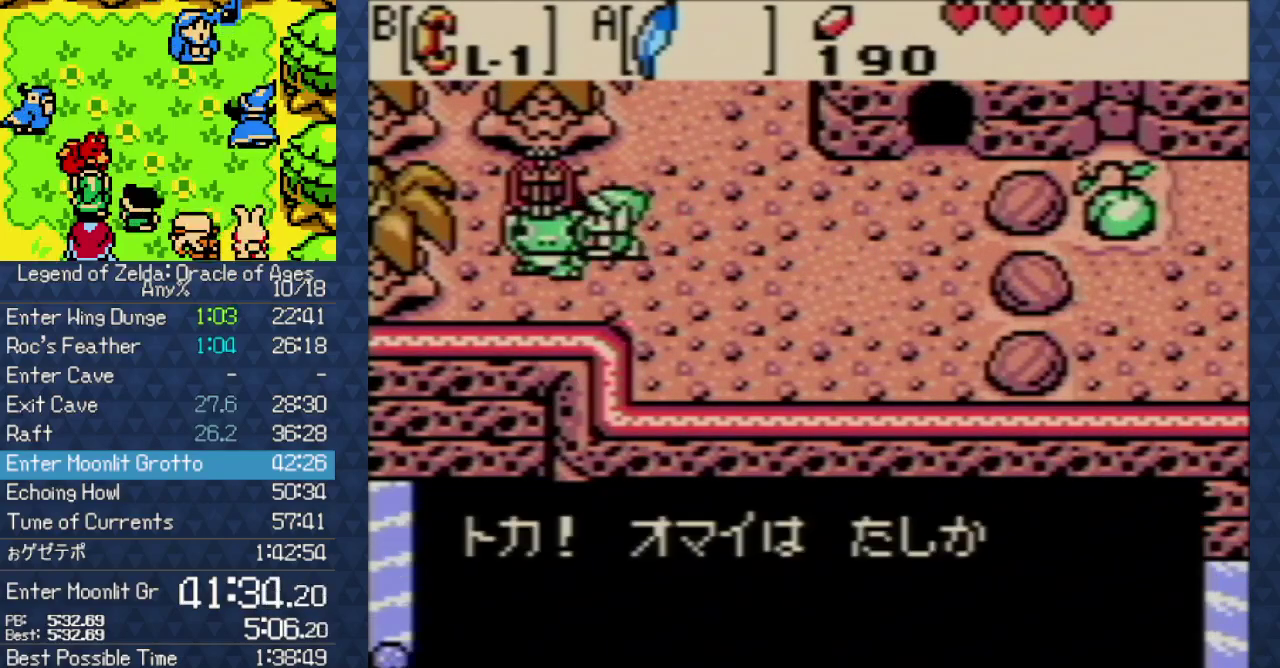
{"buttons": [], "events": [[17, "B", "down"], [67, "B", "up"], [83, "A", "down"], [150, "B", "down"], [167, "A", "up"], [200, "B", "up"], [250, "A", "down"], [300, "B", "down"], [350, "A", "up"], [350, "B", "up"], [417, "A", "down"], [483, "A", "up"]]}
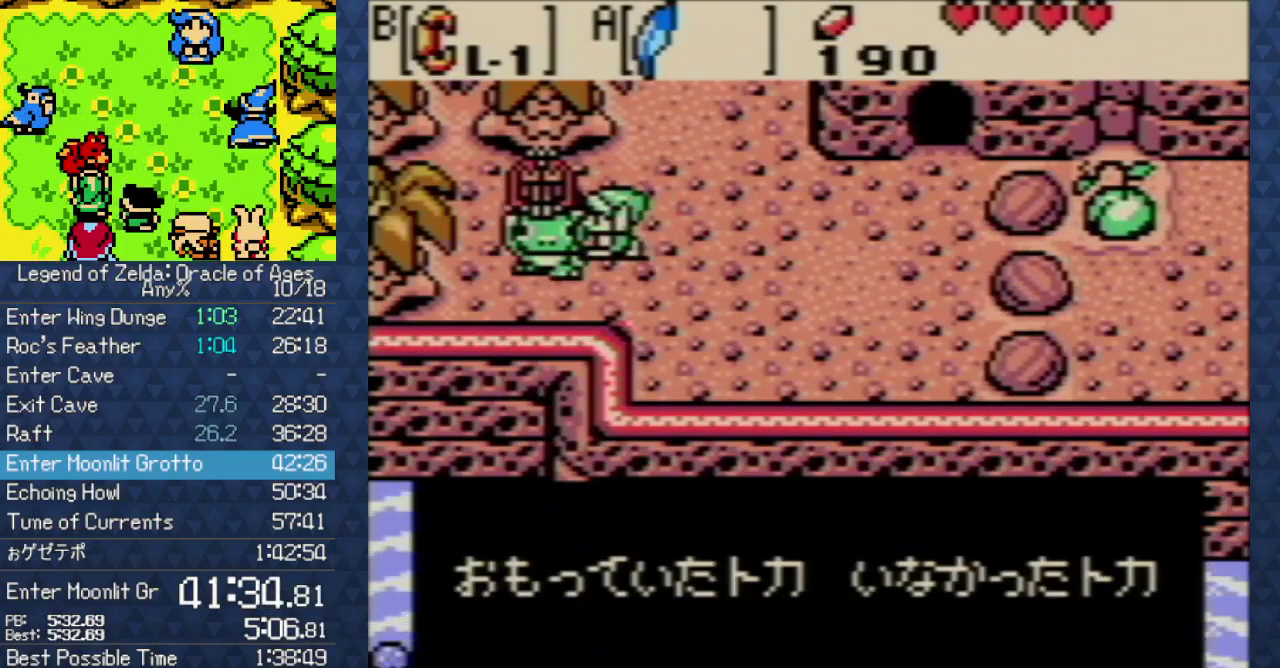
{"buttons": ["A"], "events": [[33, "B", "down"], [100, "B", "up"], [117, "A", "down"], [183, "A", "up"], [267, "A", "down"], [300, "B", "down"], [333, "A", "up"], [350, "B", "up"], [467, "A", "down"]]}
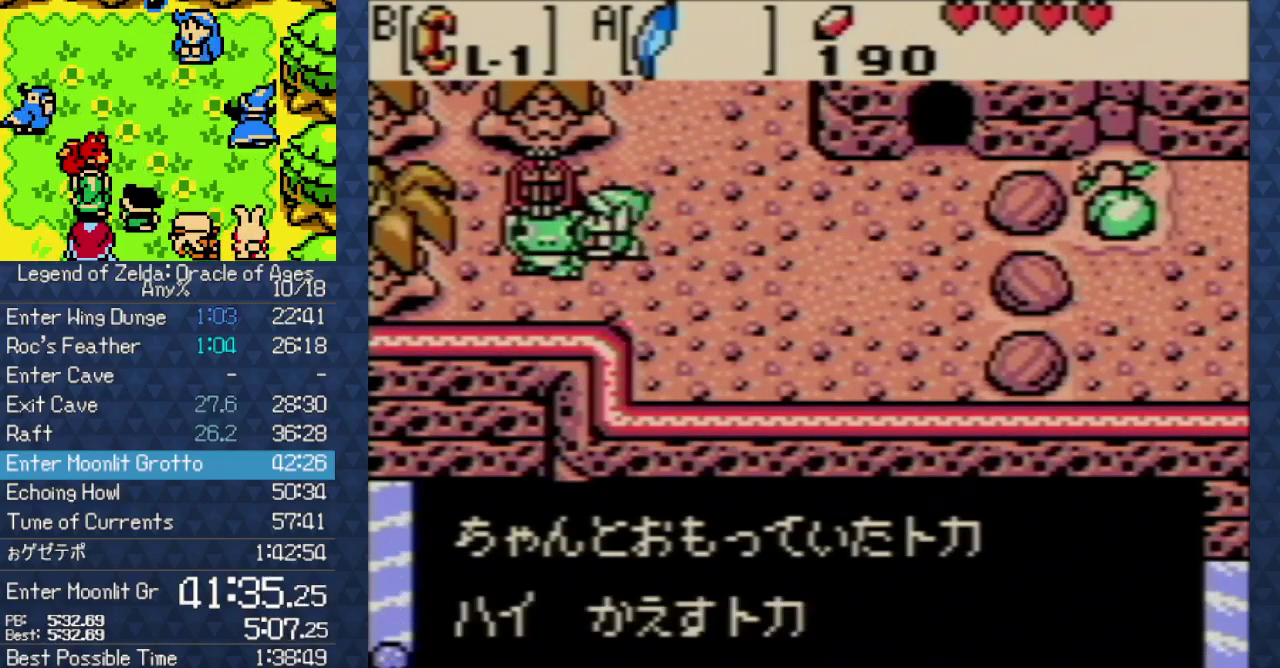
{"buttons": ["A"], "events": [[33, "A", "up"], [100, "A", "down"], [200, "A", "up"], [283, "A", "down"], [417, "A", "up"], [467, "A", "down"]]}
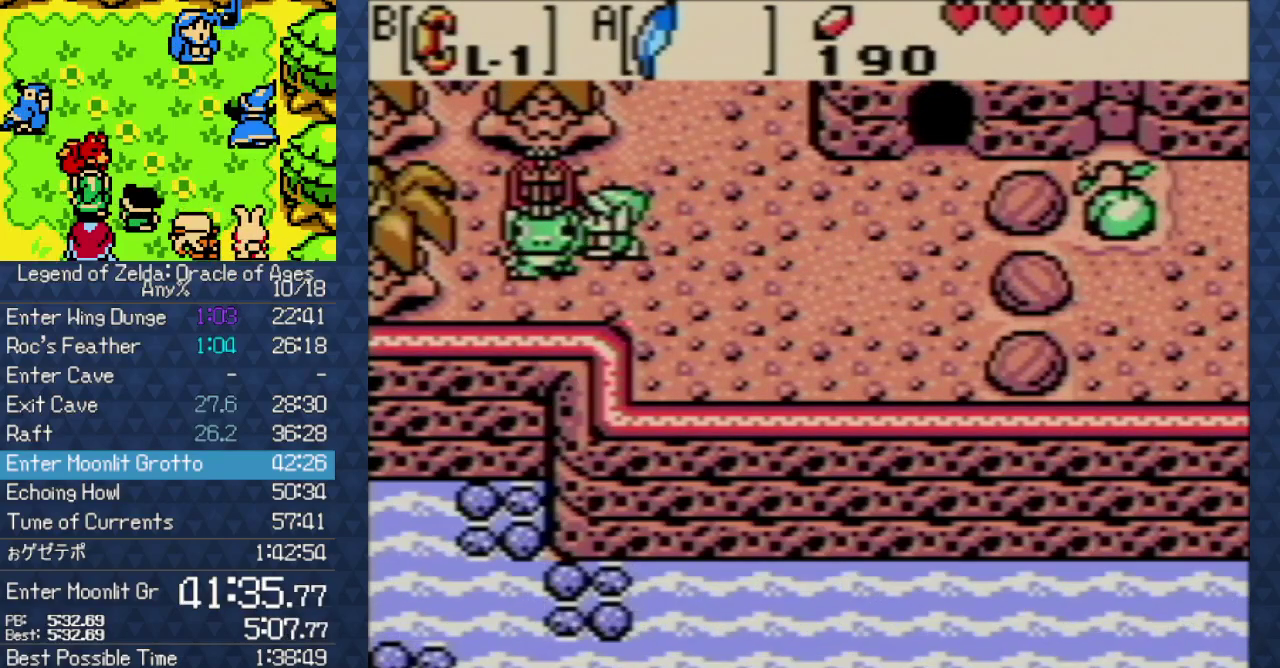
{"buttons": ["A", "DPAD_UP"], "events": [[83, "A", "up"], [150, "A", "down"], [383, "A", "up"], [483, "A", "down"], [483, "DPAD_UP", "down"]]}
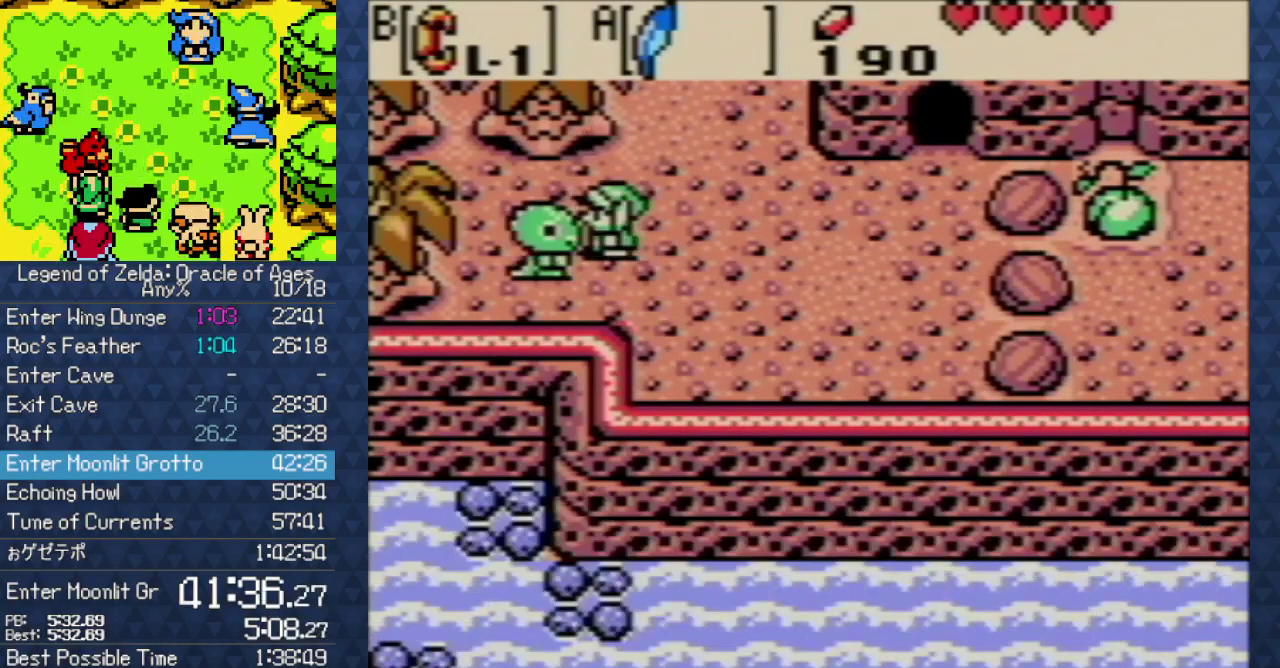
{"buttons": ["B", "DPAD_UP", "DPAD_RIGHT"], "events": [[100, "A", "up"], [100, "DPAD_RIGHT", "down"], [467, "B", "down"]]}
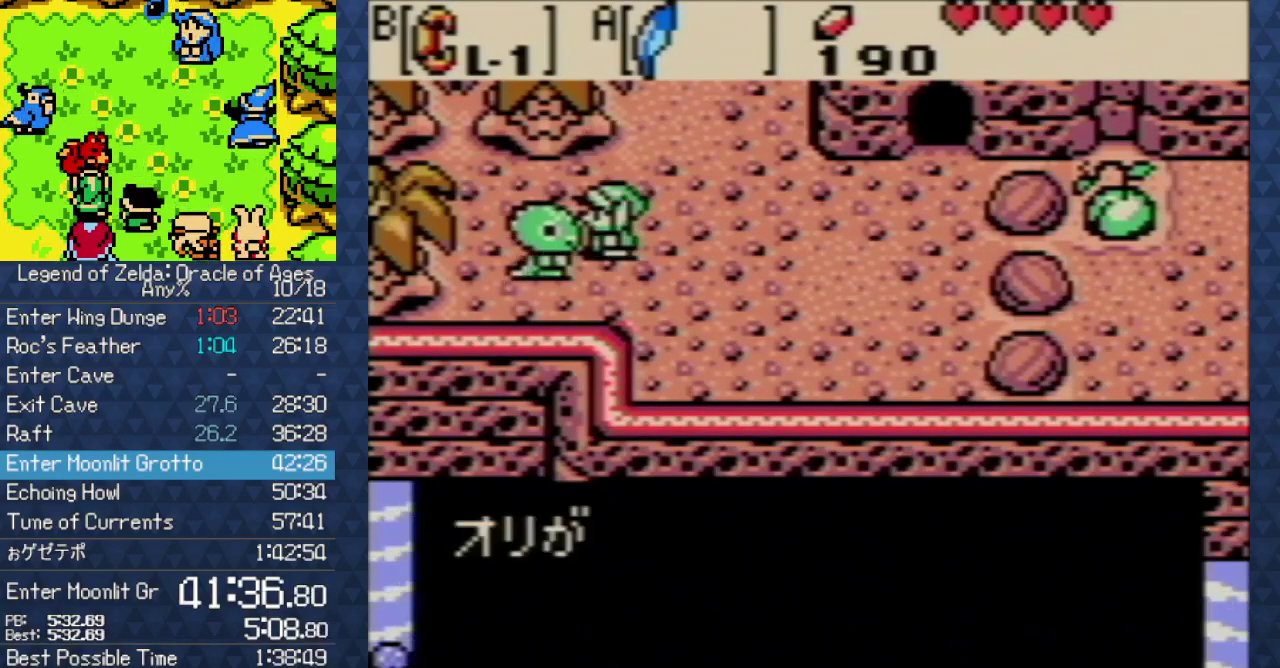
{"buttons": ["DPAD_UP", "DPAD_RIGHT"], "events": [[33, "B", "up"], [117, "B", "down"], [167, "B", "up"], [283, "B", "down"], [333, "B", "up"], [400, "B", "down"], [467, "B", "up"]]}
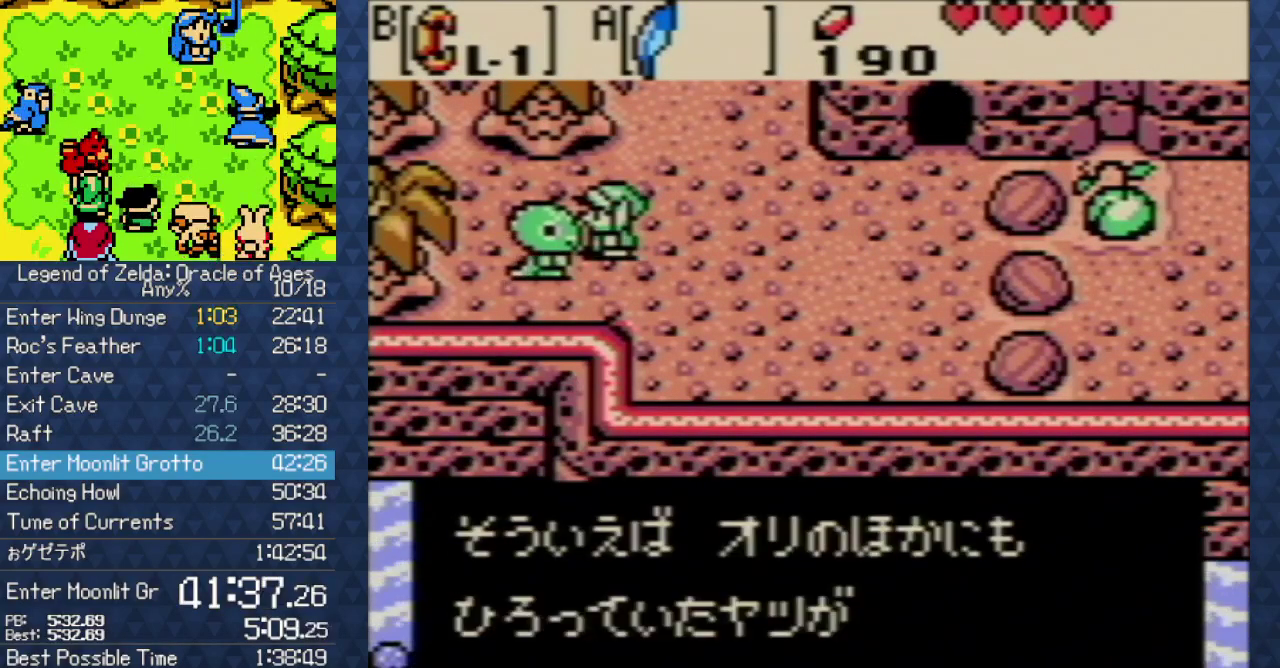
{"buttons": ["B", "DPAD_UP"], "events": [[50, "B", "down"], [117, "B", "up"], [200, "B", "down"], [250, "B", "up"], [300, "DPAD_RIGHT", "up"], [333, "B", "down"], [383, "B", "up"], [500, "B", "down"]]}
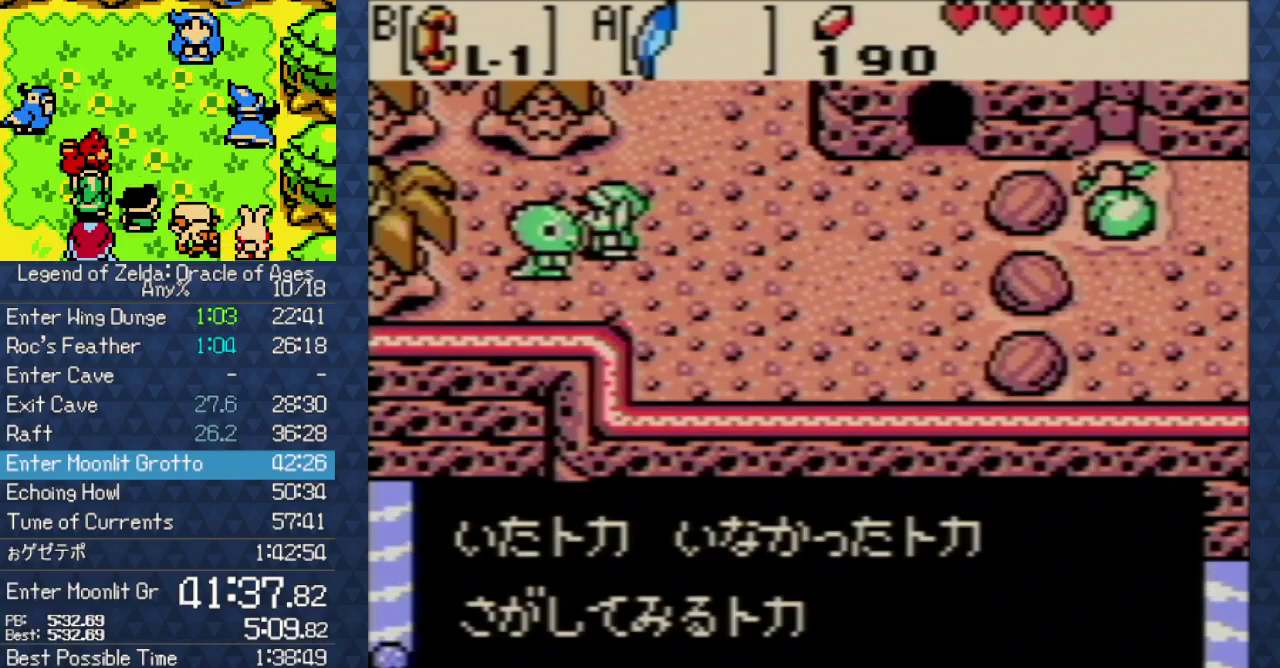
{"buttons": ["DPAD_UP"], "events": [[33, "B", "up"], [83, "B", "down"], [83, "DPAD_RIGHT", "down"], [150, "B", "up"], [217, "B", "down"], [300, "B", "up"], [333, "DPAD_RIGHT", "up"]]}
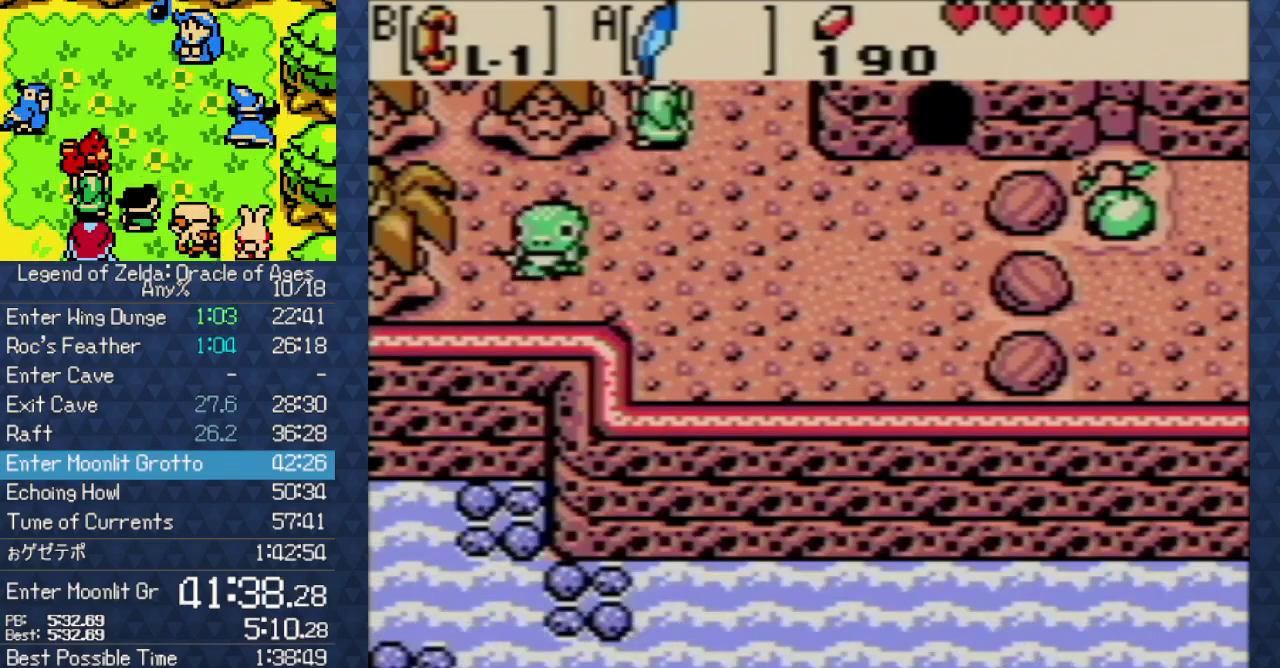
{"buttons": ["DPAD_UP"], "events": []}
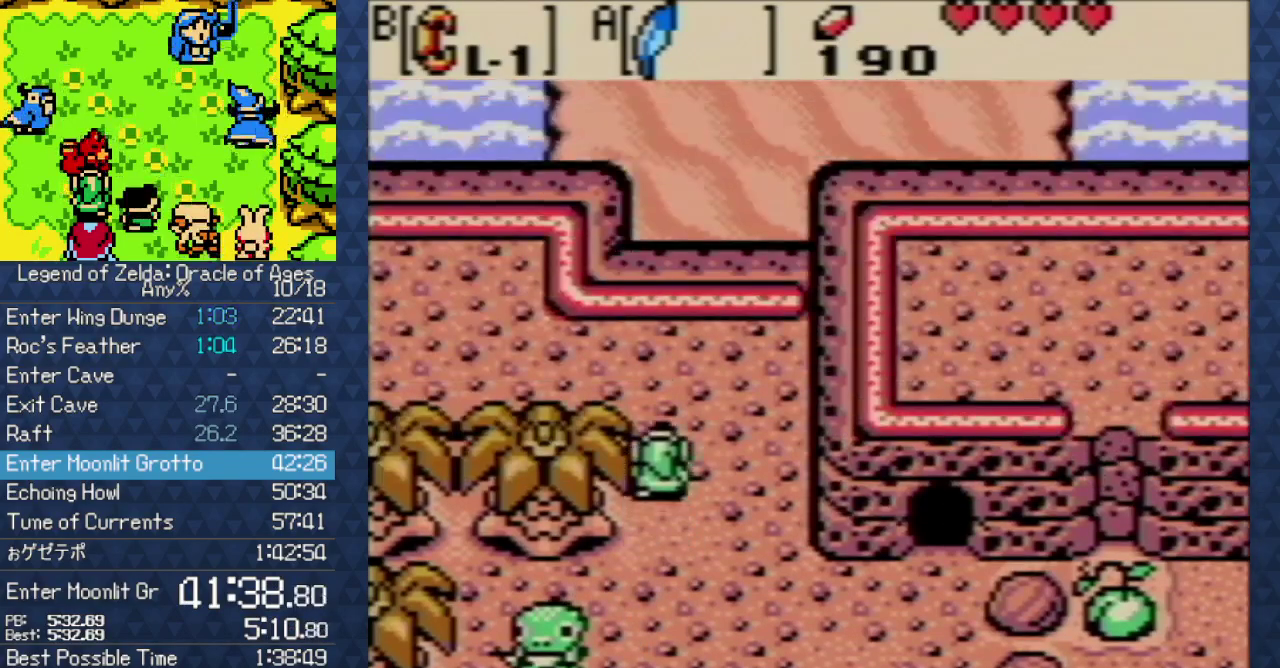
{"buttons": ["DPAD_LEFT"], "events": [[417, "DPAD_LEFT", "down"], [483, "DPAD_UP", "up"]]}
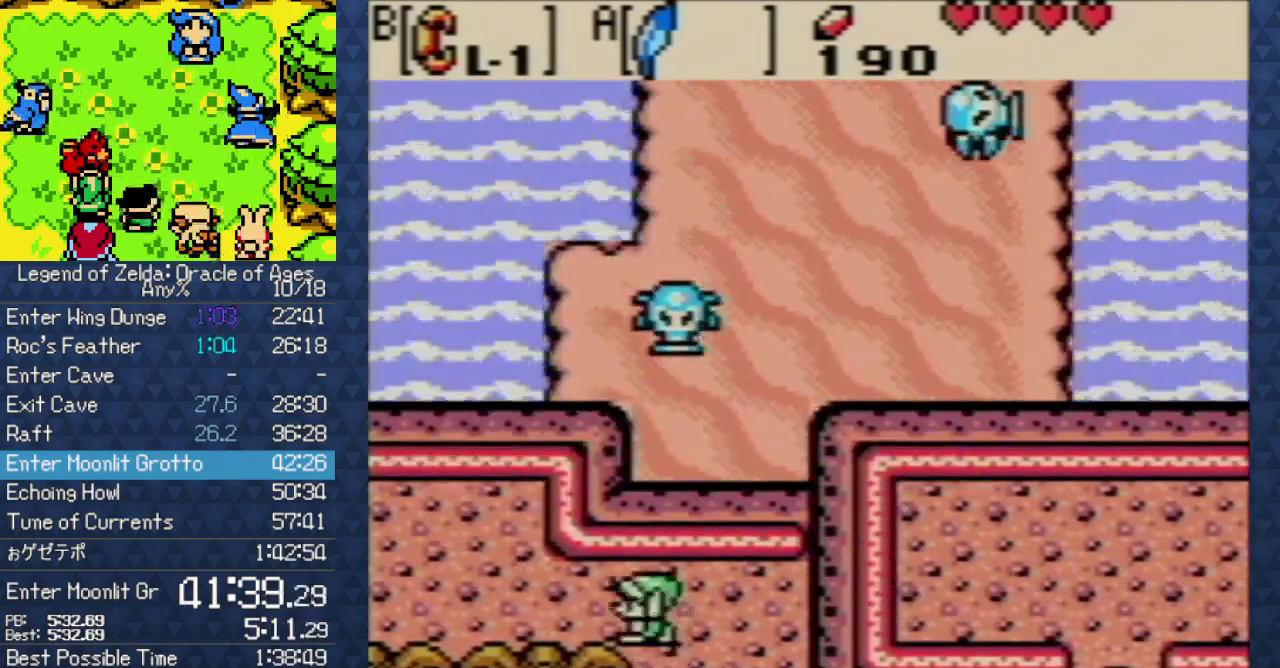
{"buttons": ["DPAD_LEFT"], "events": []}
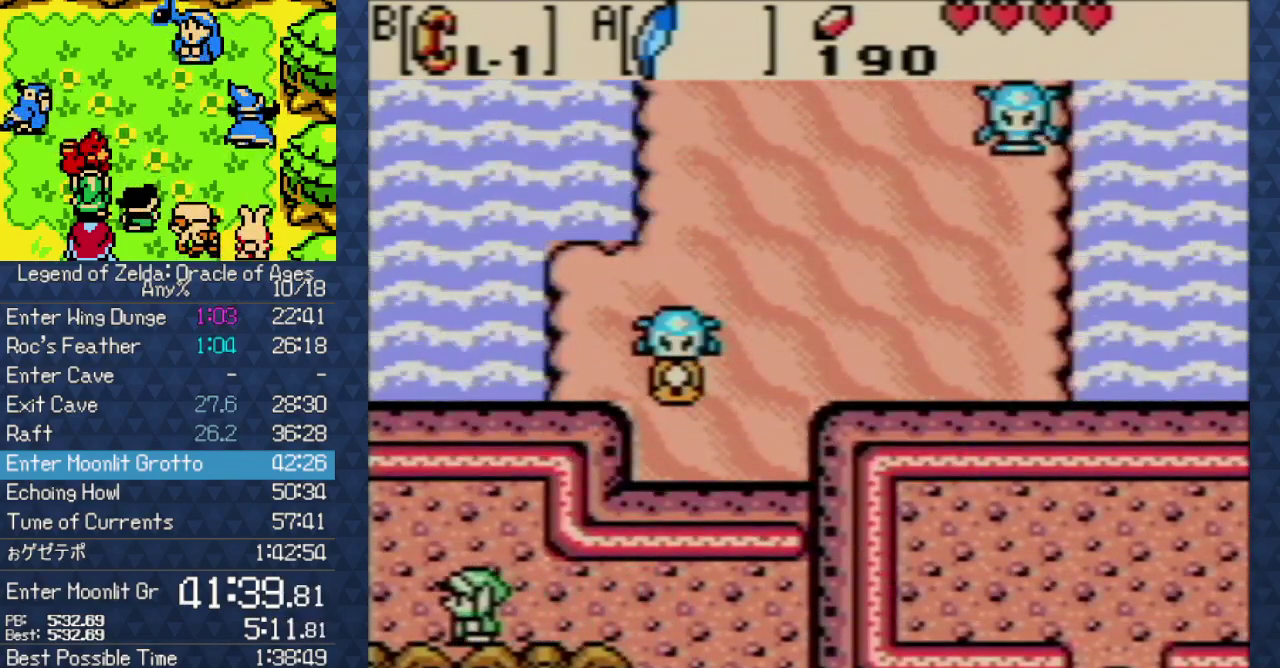
{"buttons": ["DPAD_LEFT"], "events": []}
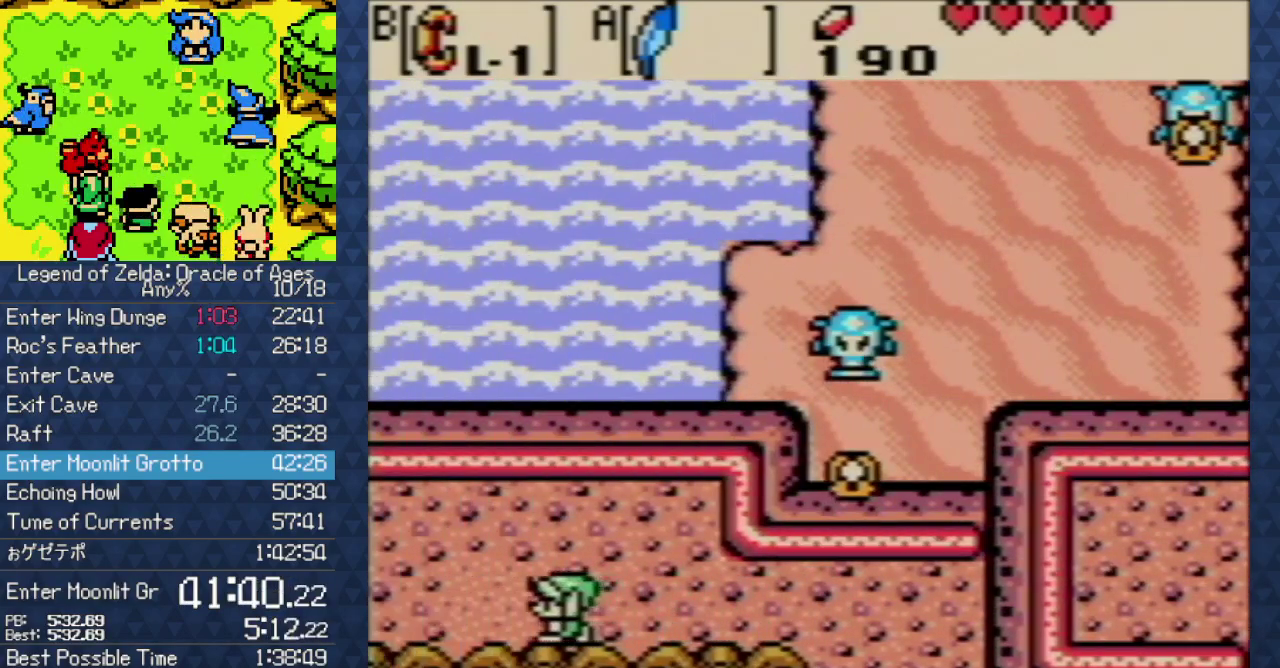
{"buttons": ["DPAD_LEFT"], "events": []}
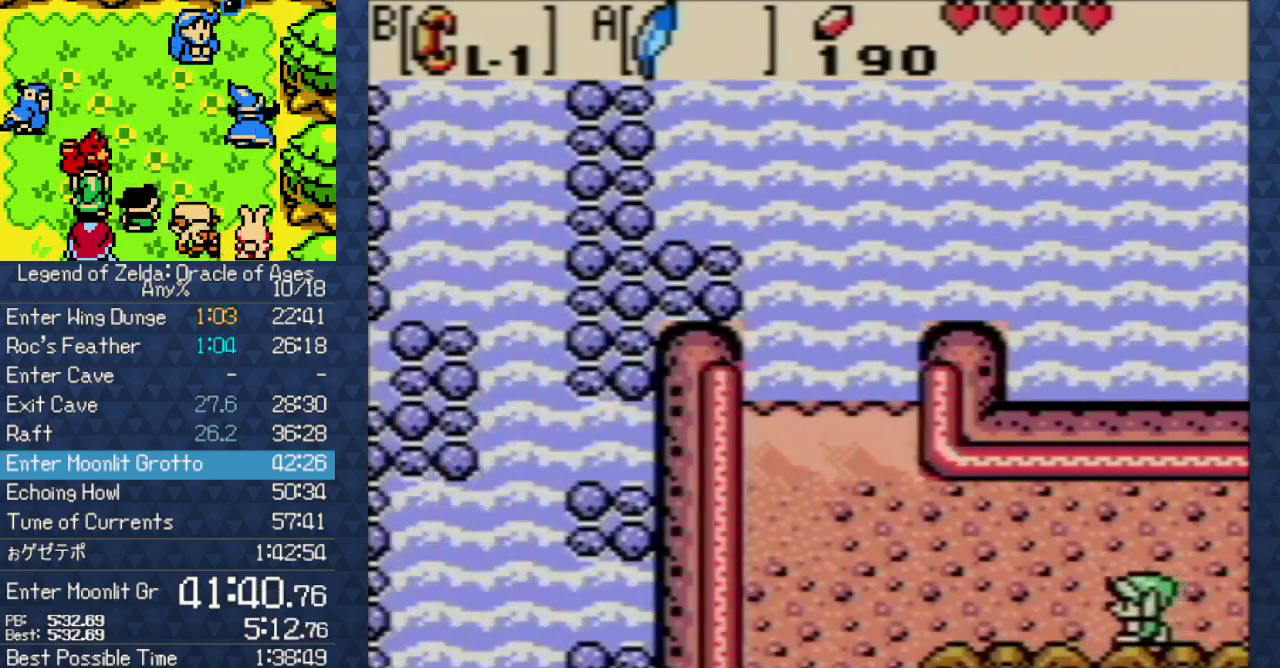
{"buttons": ["DPAD_LEFT"], "events": []}
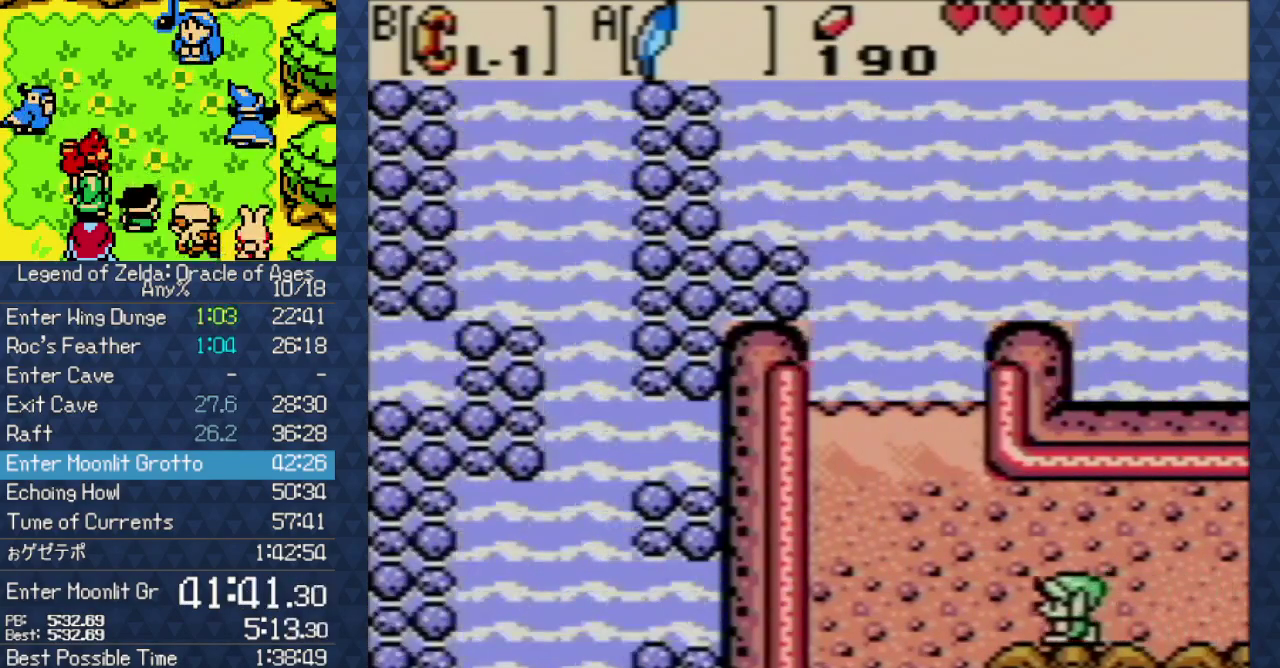
{"buttons": ["DPAD_DOWN"], "events": [[250, "DPAD_DOWN", "down"], [300, "DPAD_LEFT", "up"]]}
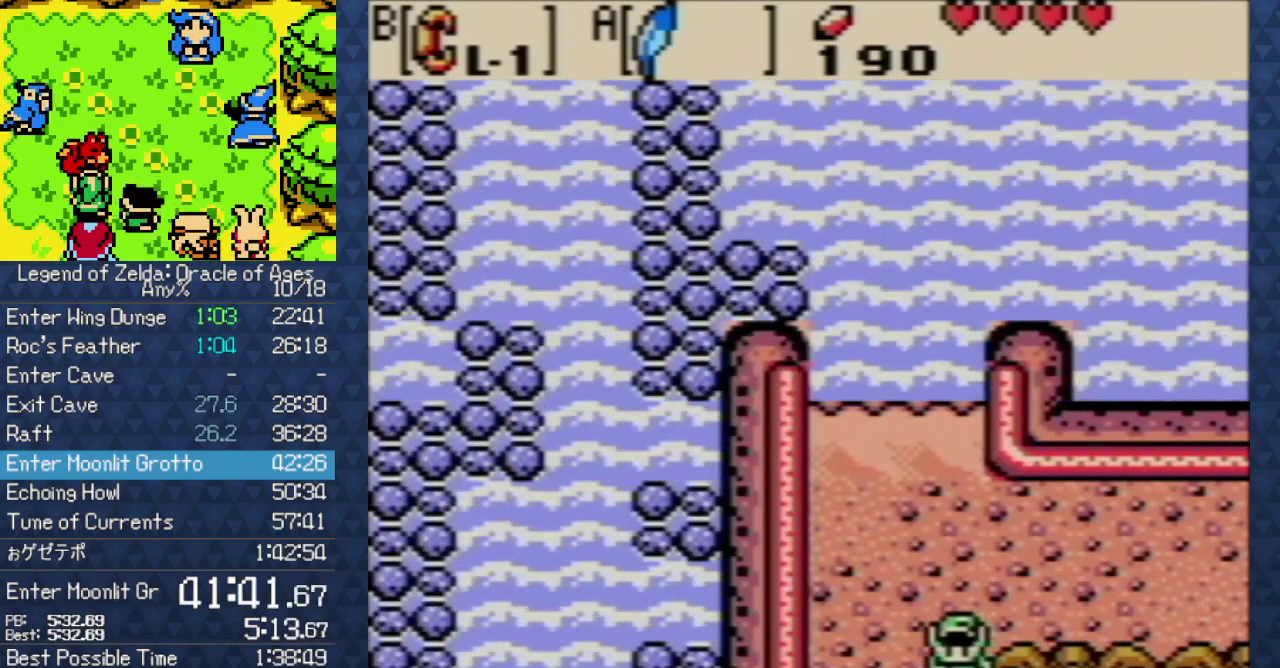
{"buttons": ["DPAD_DOWN"], "events": []}
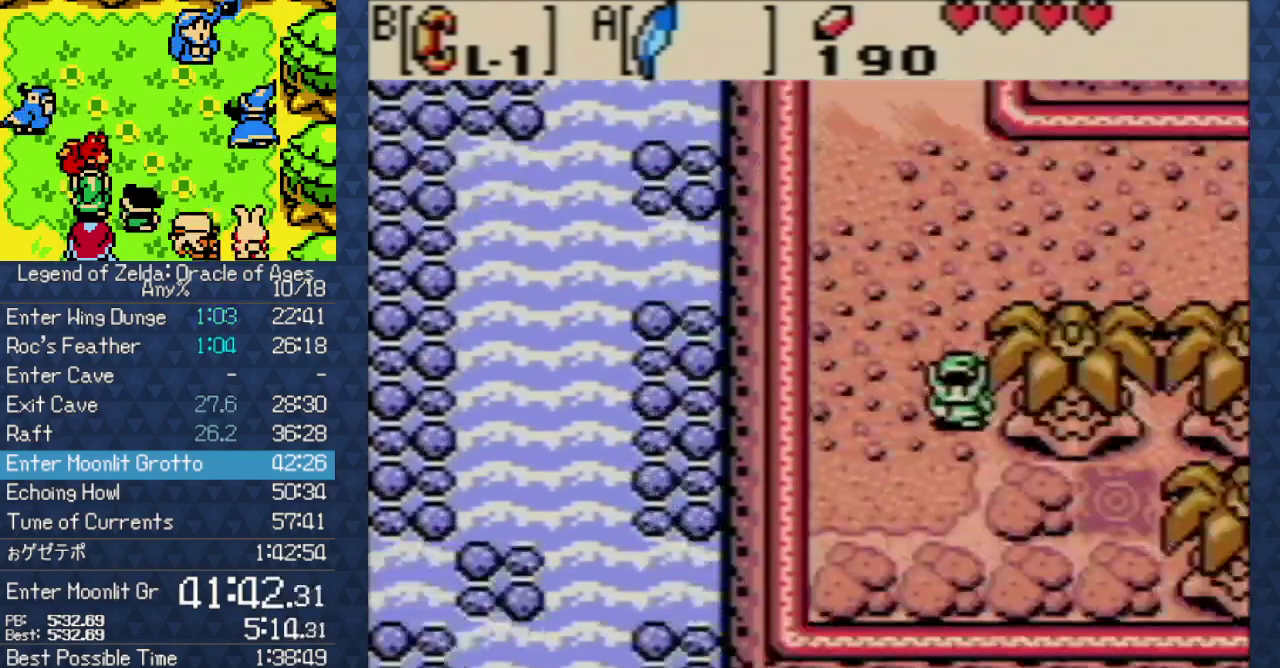
{"buttons": ["DPAD_RIGHT"], "events": [[383, "DPAD_RIGHT", "down"], [417, "DPAD_DOWN", "up"]]}
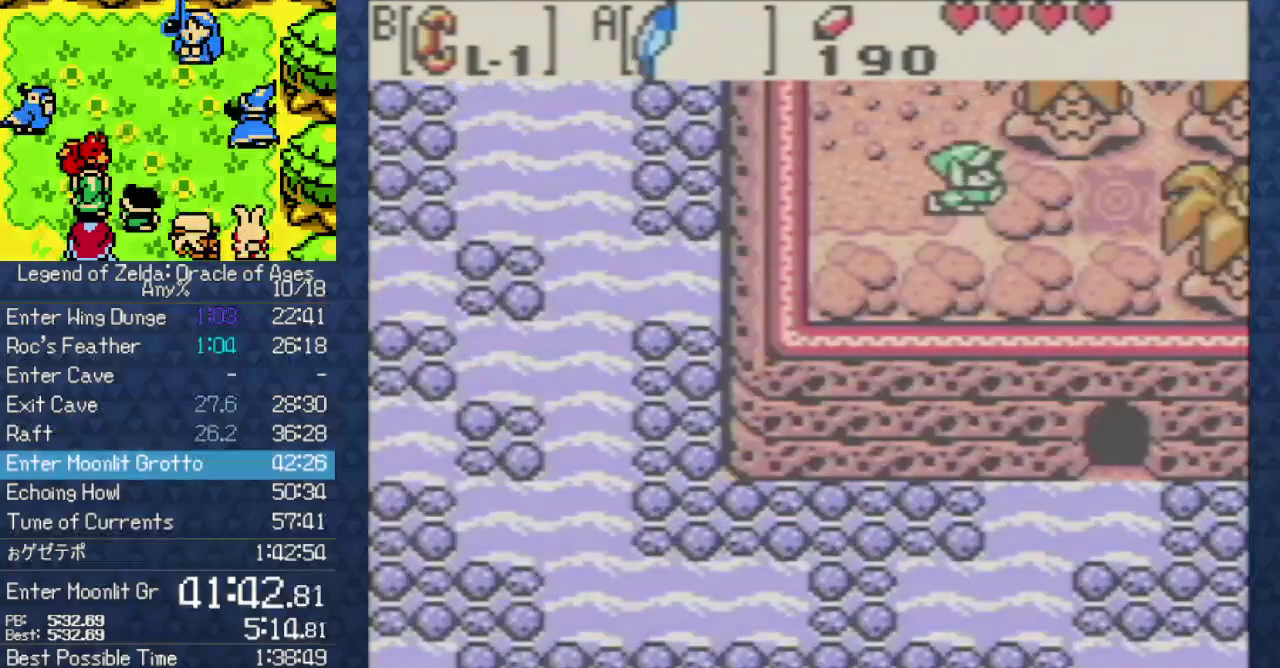
{"buttons": [], "events": [[100, "DPAD_RIGHT", "up"]]}
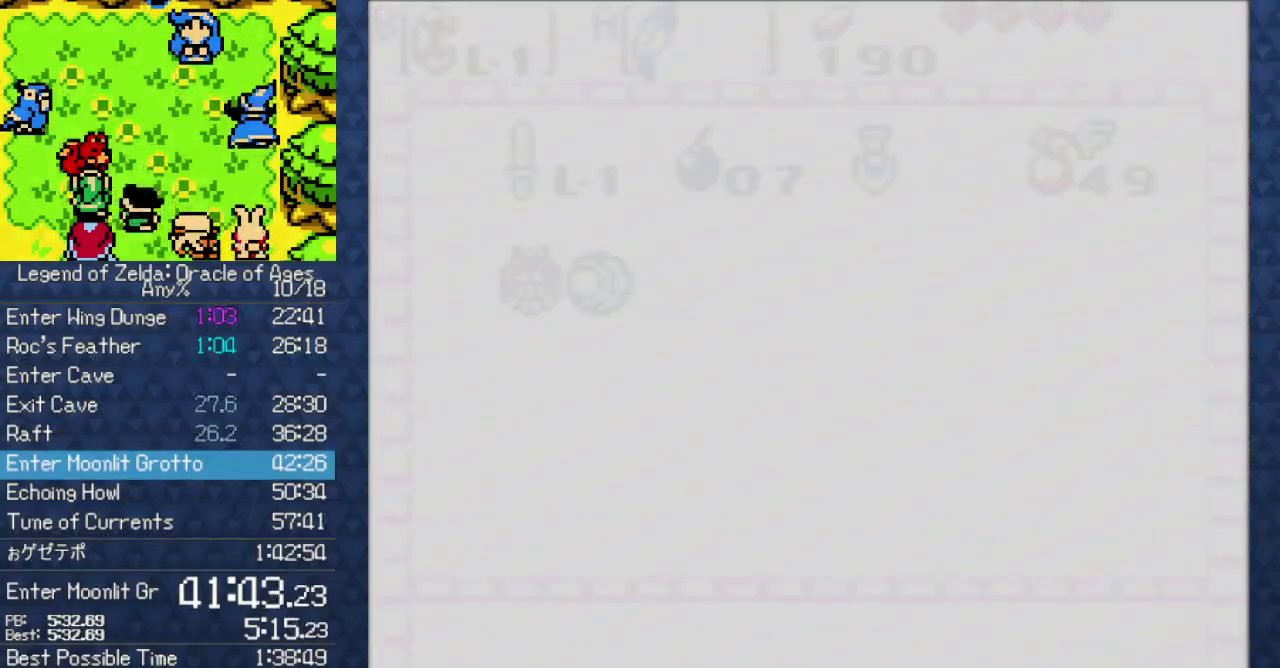
{"buttons": [], "events": []}
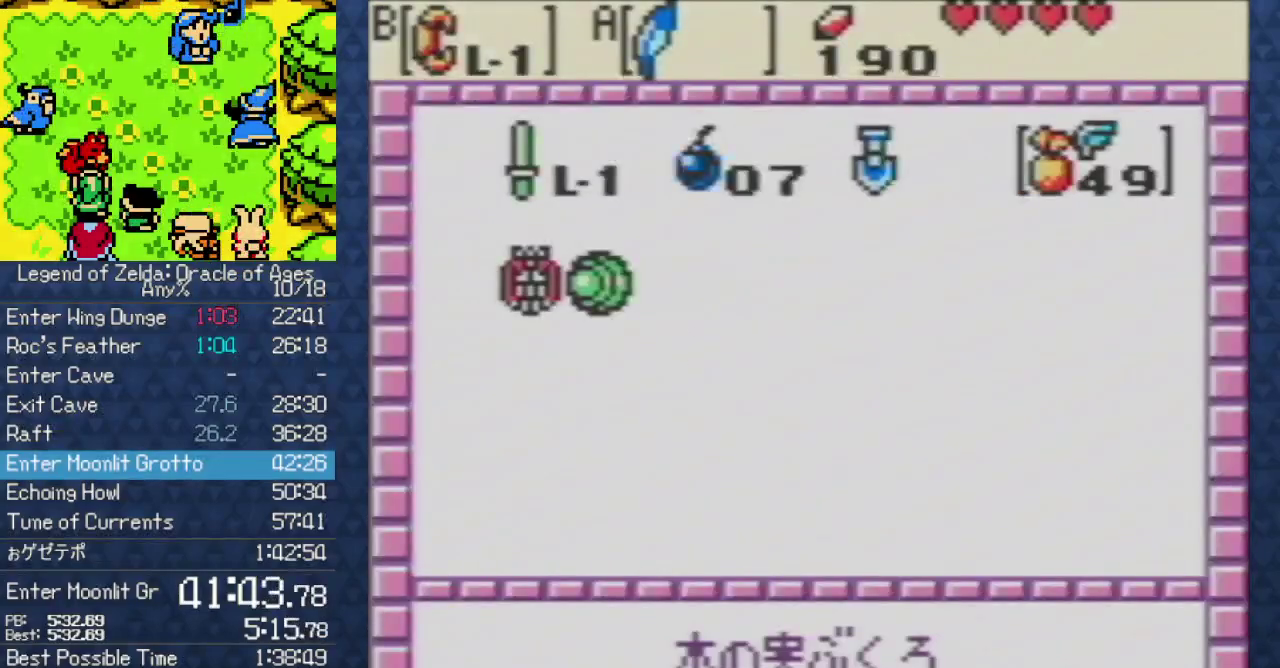
{"buttons": ["A"], "events": [[67, "DPAD_LEFT", "down"], [150, "DPAD_LEFT", "up"], [167, "B", "down"], [283, "B", "up"], [333, "DPAD_RIGHT", "down"], [383, "DPAD_RIGHT", "up"], [433, "DPAD_RIGHT", "down"], [500, "A", "down"], [500, "DPAD_RIGHT", "up"]]}
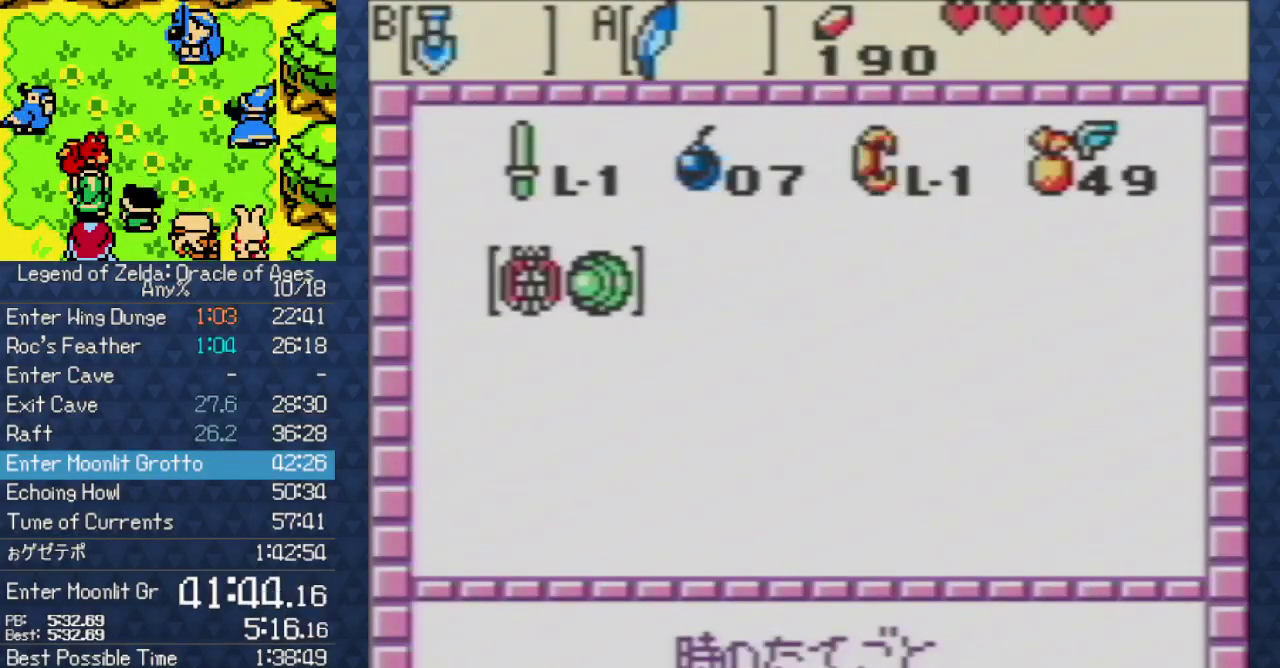
{"buttons": [], "events": [[133, "A", "up"]]}
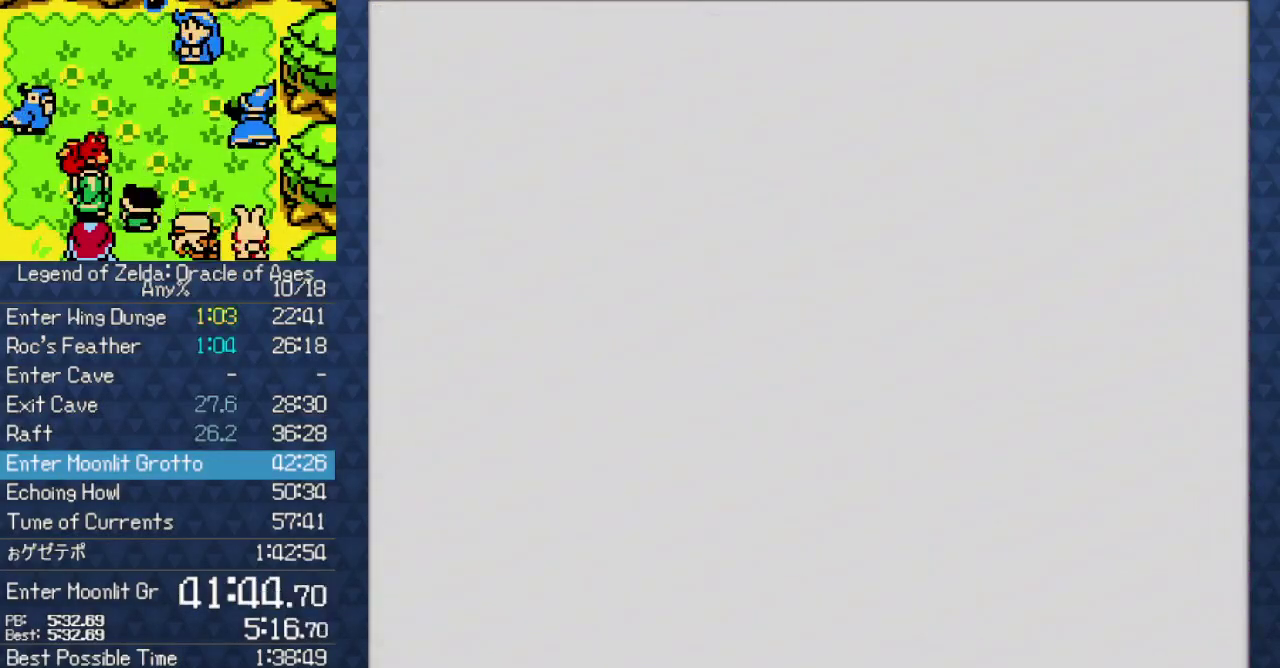
{"buttons": ["B", "DPAD_RIGHT"], "events": [[83, "DPAD_RIGHT", "down"], [350, "B", "down"]]}
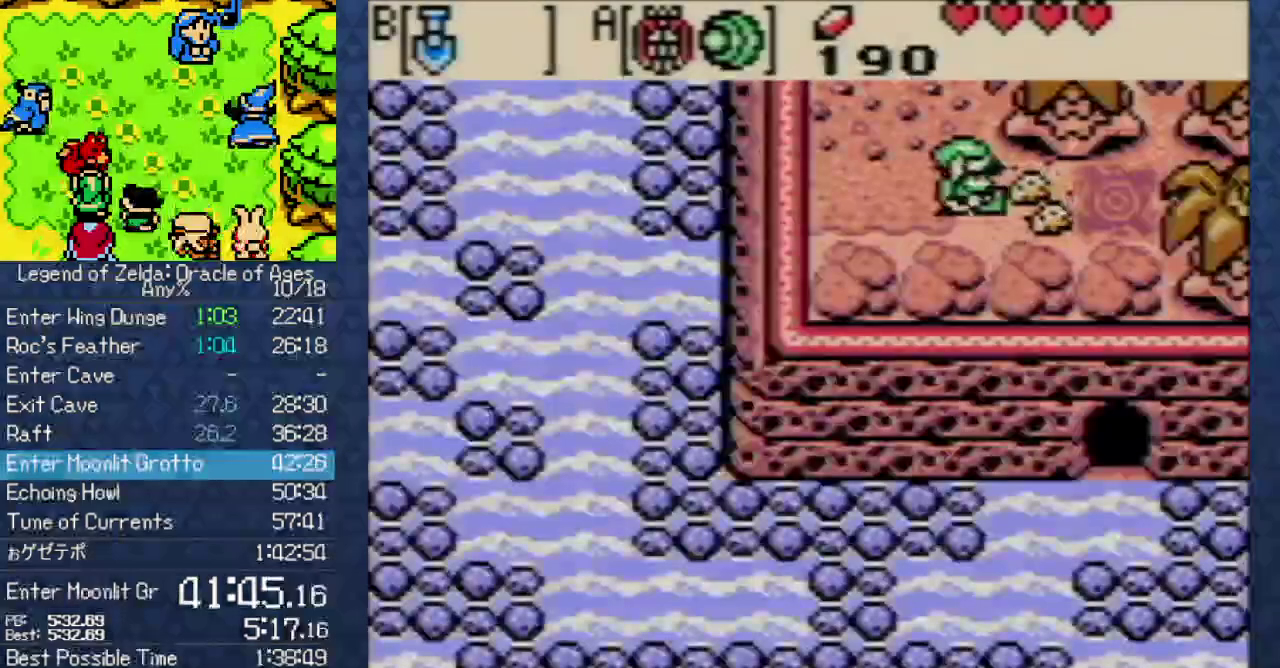
{"buttons": ["DPAD_RIGHT"], "events": [[17, "B", "up"]]}
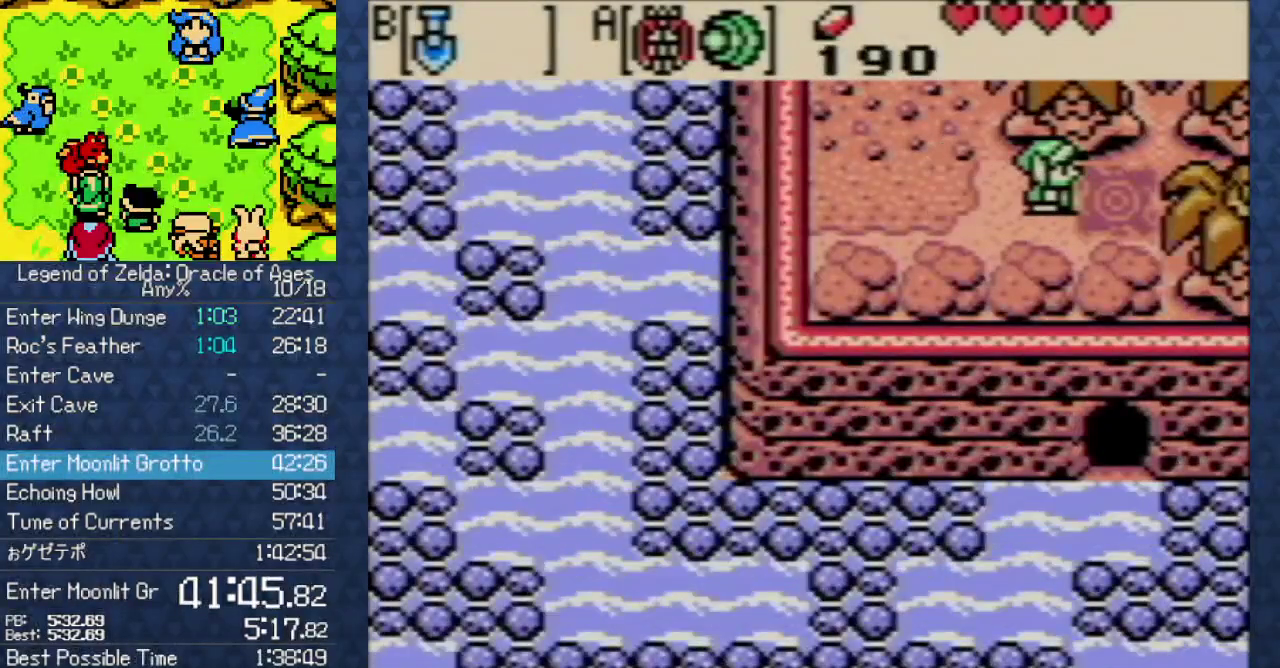
{"buttons": [], "events": [[100, "A", "down"], [200, "DPAD_RIGHT", "up"], [217, "A", "up"]]}